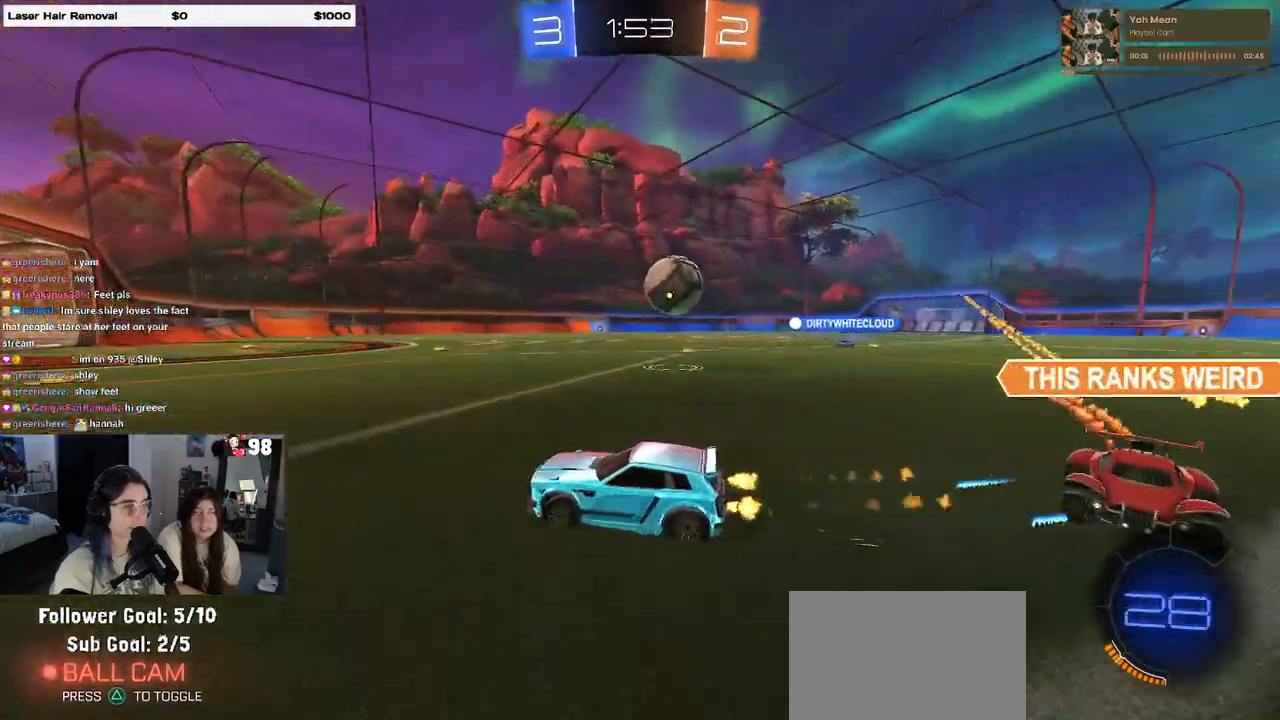
Gameplay with a controller (PlayStation layout); each line is a JSON object with the inputs held at the frame after it. "events" lists button and stick changes between this image and that frame as [ms after this image, input, new state], when the widget could be followed in between. Not read: R2.
{"buttons": ["R1"], "left_stick": "right", "right_stick": "center", "events": [[17, "TRIANGLE", "down"], [133, "TRIANGLE", "up"]]}
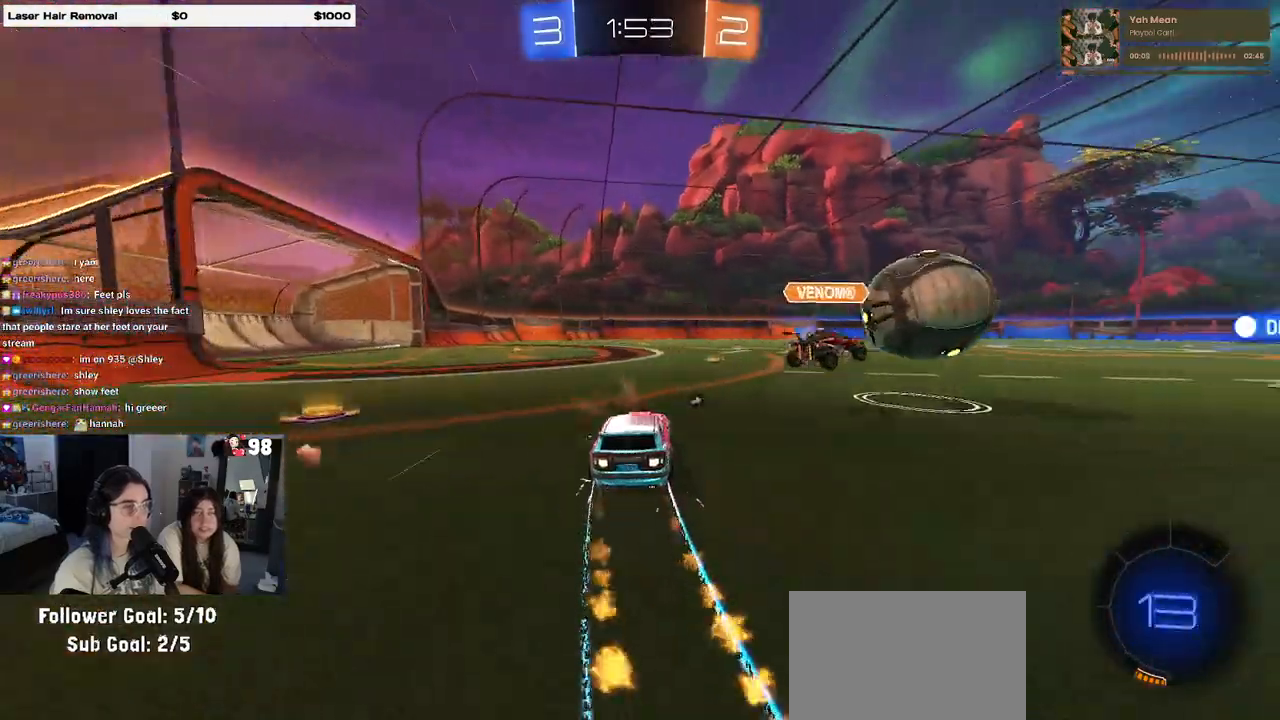
{"buttons": [], "left_stick": "right", "right_stick": "center", "events": [[100, "R1", "up"], [367, "left_stick", "center"], [433, "left_stick", "right"]]}
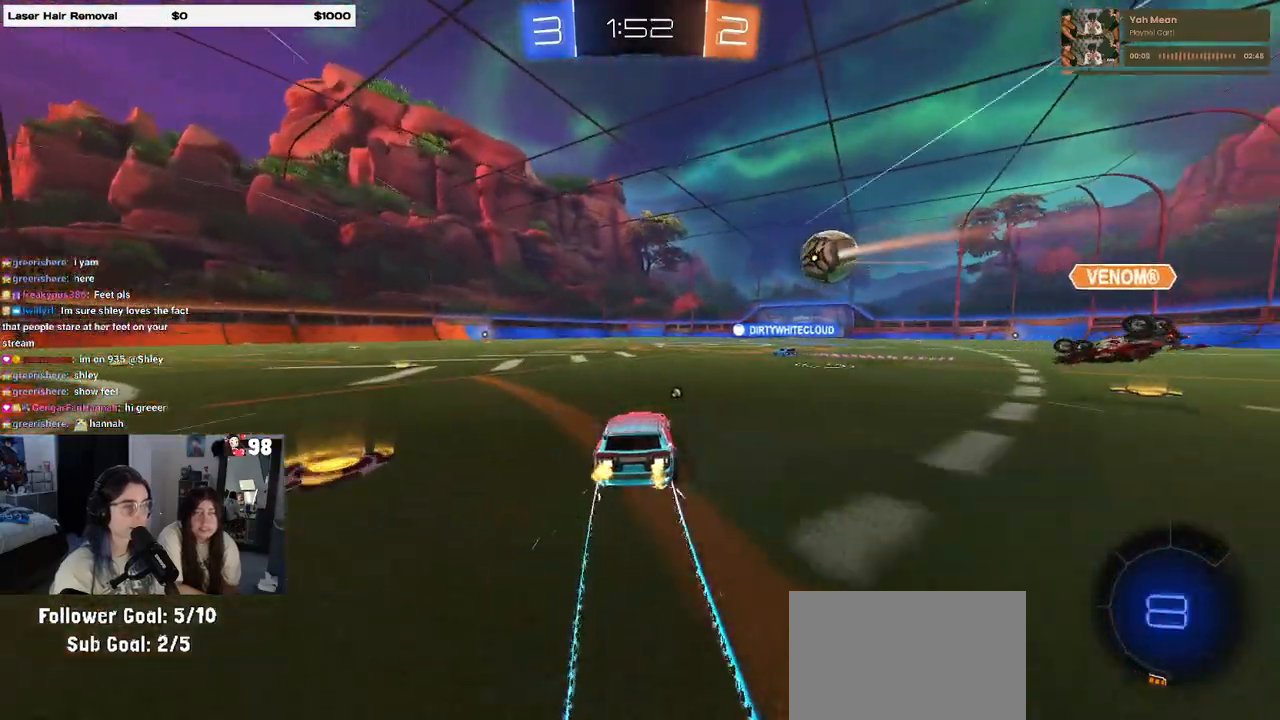
{"buttons": ["CROSS"], "left_stick": "down-right", "right_stick": "center", "events": [[117, "left_stick", "center"], [283, "CROSS", "down"], [317, "left_stick", "up-right"], [367, "CROSS", "up"], [400, "CROSS", "down"], [467, "left_stick", "down-right"]]}
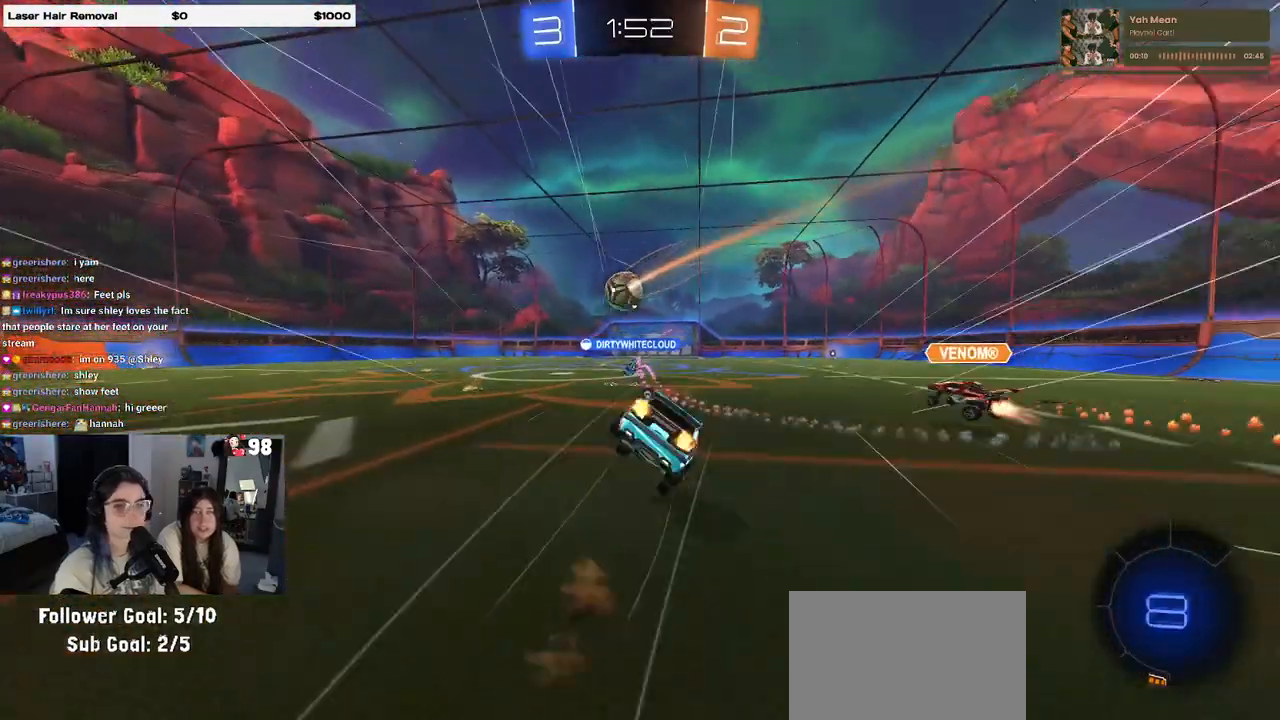
{"buttons": ["SQUARE"], "left_stick": "down-right", "right_stick": "center", "events": [[33, "CROSS", "up"], [67, "TRIANGLE", "down"], [183, "TRIANGLE", "up"], [383, "SQUARE", "down"]]}
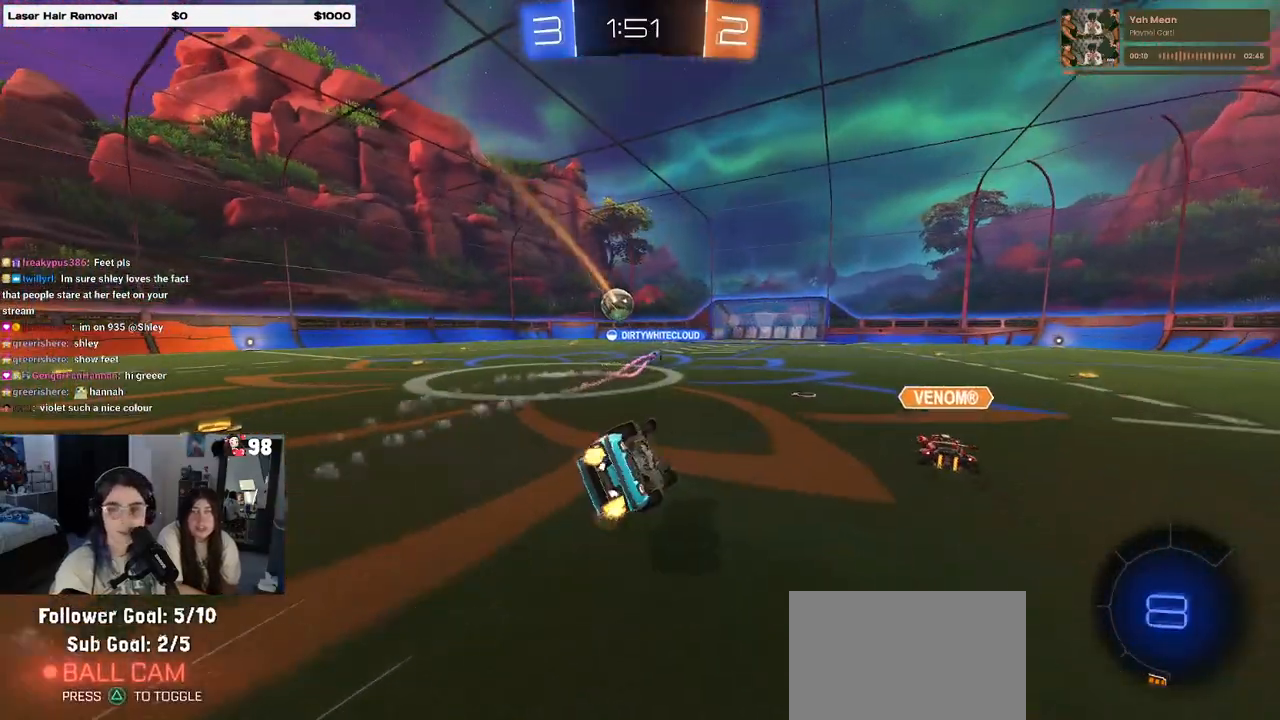
{"buttons": ["R1"], "left_stick": "right", "right_stick": "center", "events": [[233, "SQUARE", "up"], [233, "left_stick", "center"], [367, "TRIANGLE", "down"], [433, "left_stick", "right"], [483, "R1", "down"], [500, "TRIANGLE", "up"]]}
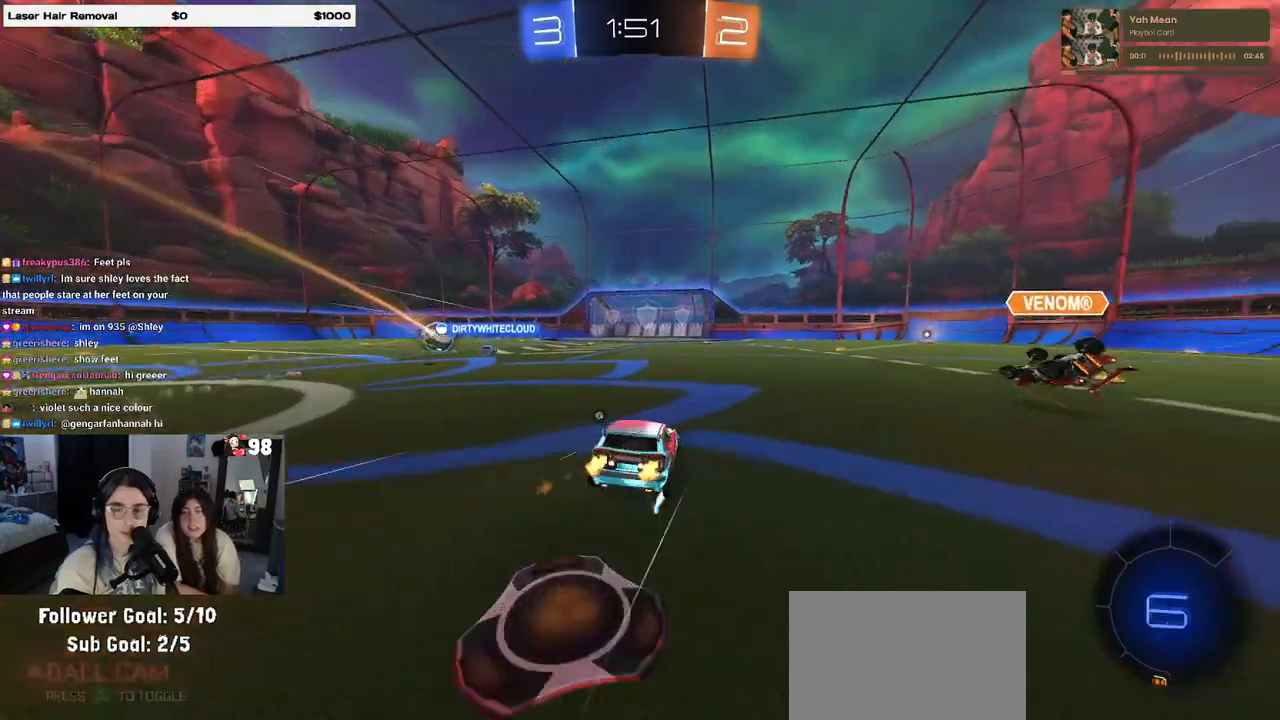
{"buttons": ["R1"], "left_stick": "center", "right_stick": "center", "events": [[267, "left_stick", "center"]]}
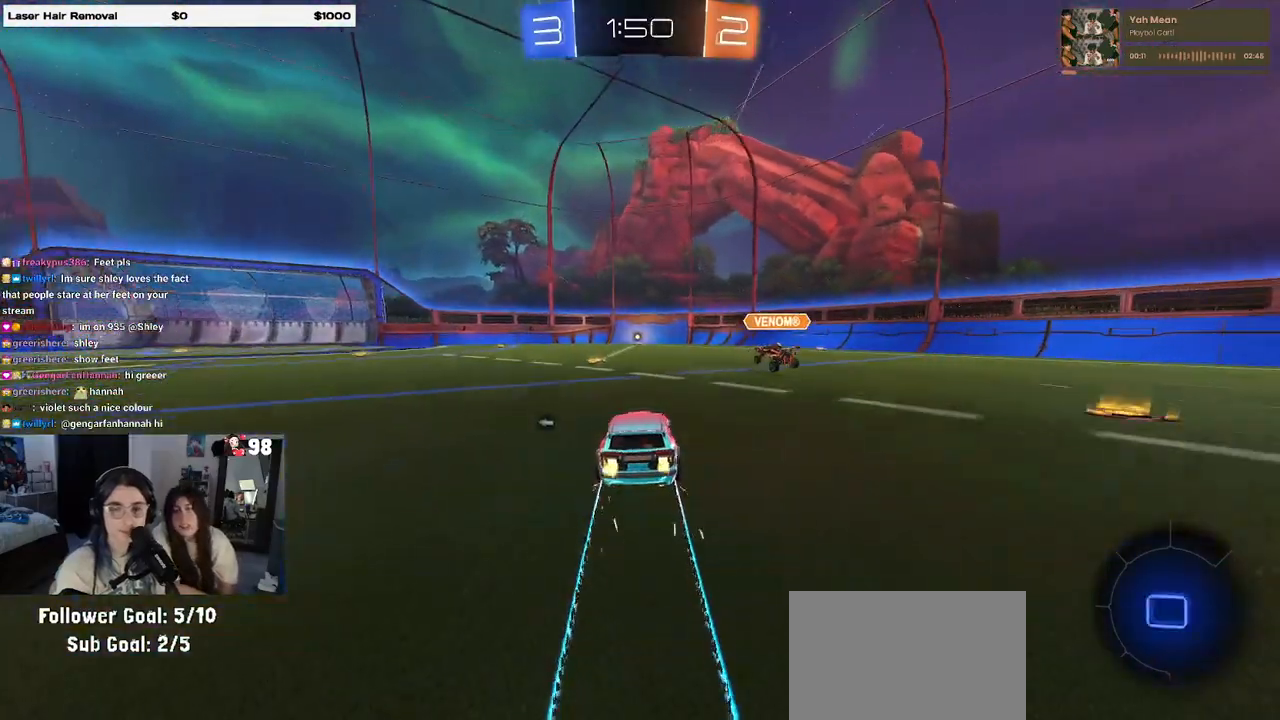
{"buttons": [], "left_stick": "left", "right_stick": "center", "events": [[33, "R1", "up"], [483, "left_stick", "left"]]}
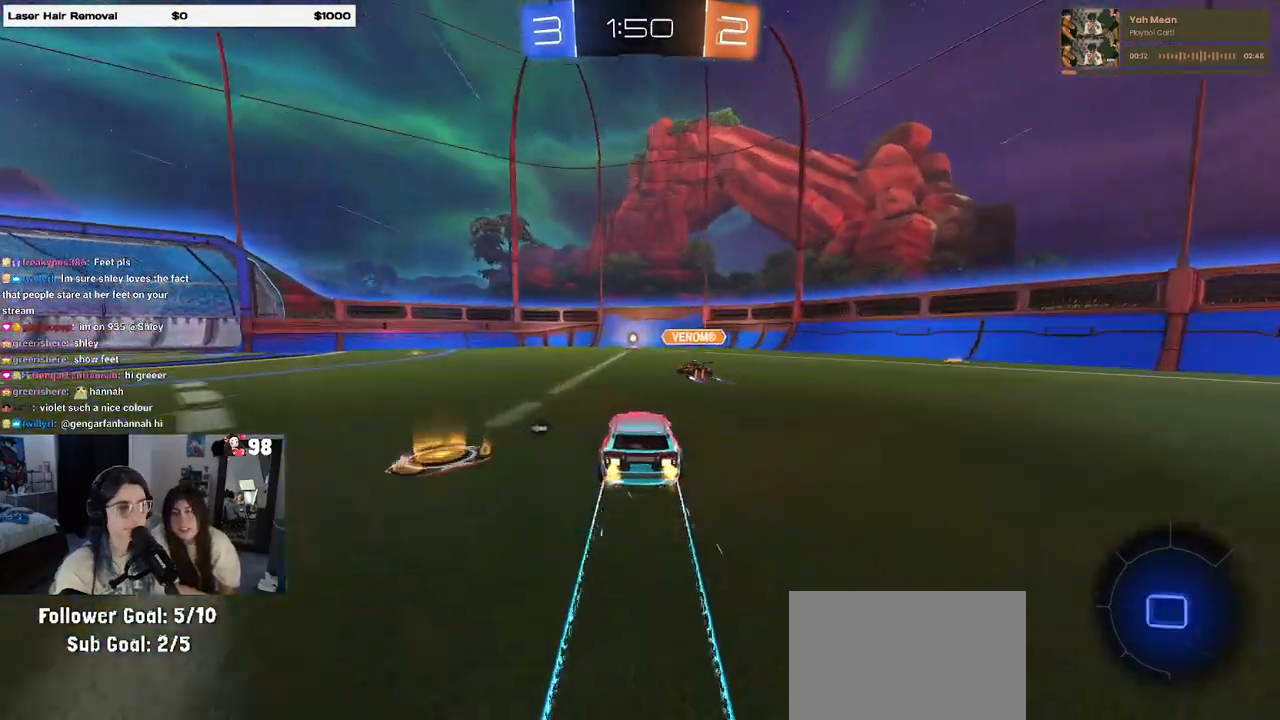
{"buttons": [], "left_stick": "left", "right_stick": "center", "events": [[100, "TRIANGLE", "down"], [217, "TRIANGLE", "up"], [250, "left_stick", "center"], [433, "left_stick", "left"]]}
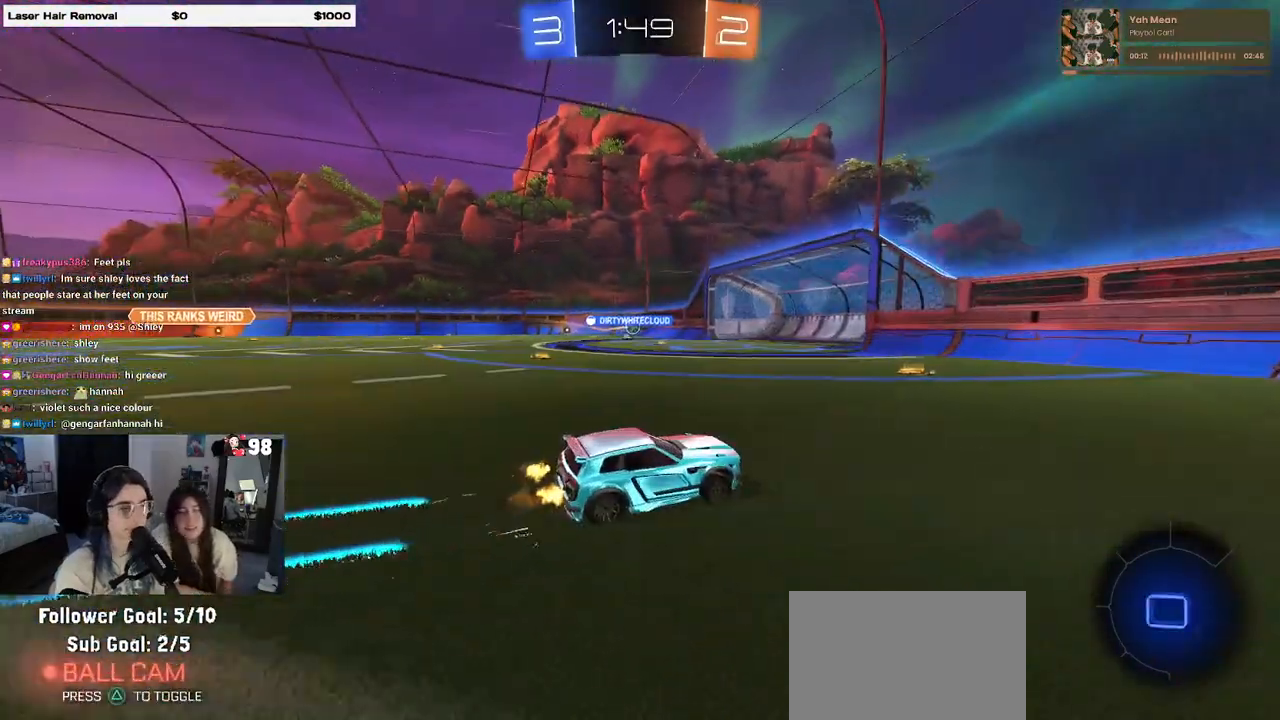
{"buttons": [], "left_stick": "left", "right_stick": "center", "events": [[67, "SQUARE", "down"], [167, "SQUARE", "up"], [350, "left_stick", "center"], [483, "left_stick", "left"]]}
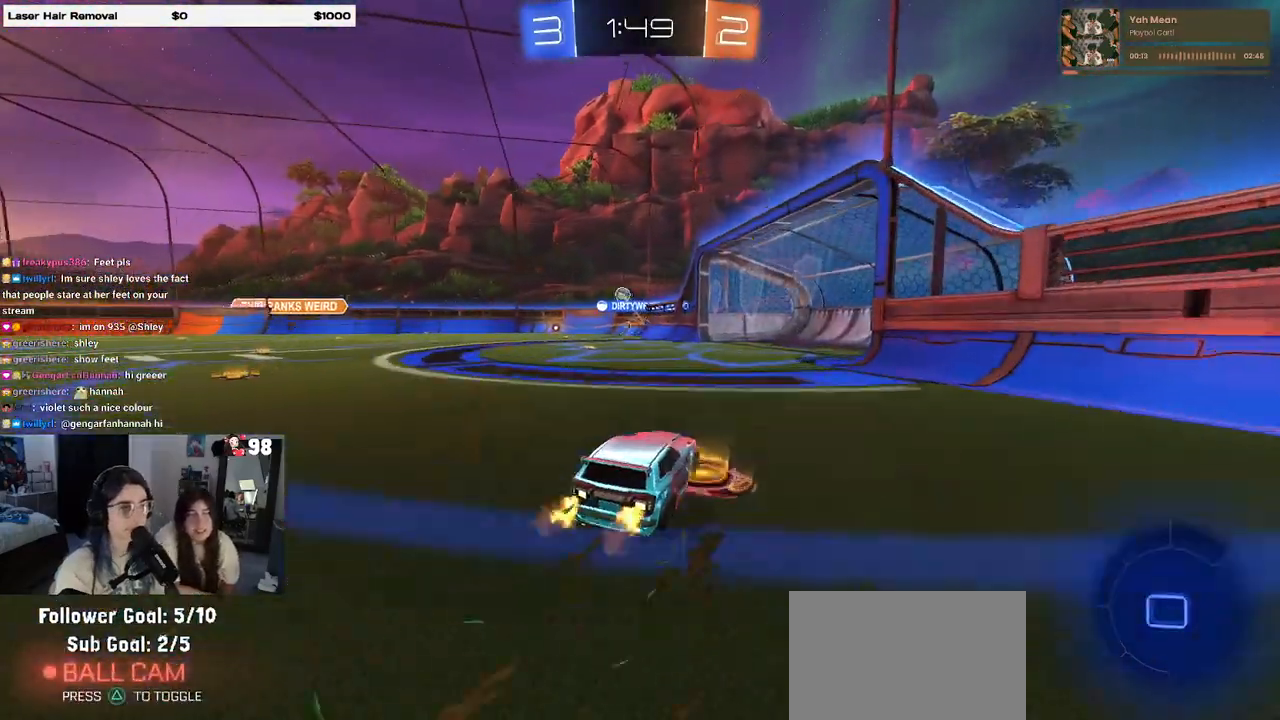
{"buttons": [], "left_stick": "left", "right_stick": "center", "events": [[333, "left_stick", "center"], [450, "left_stick", "left"]]}
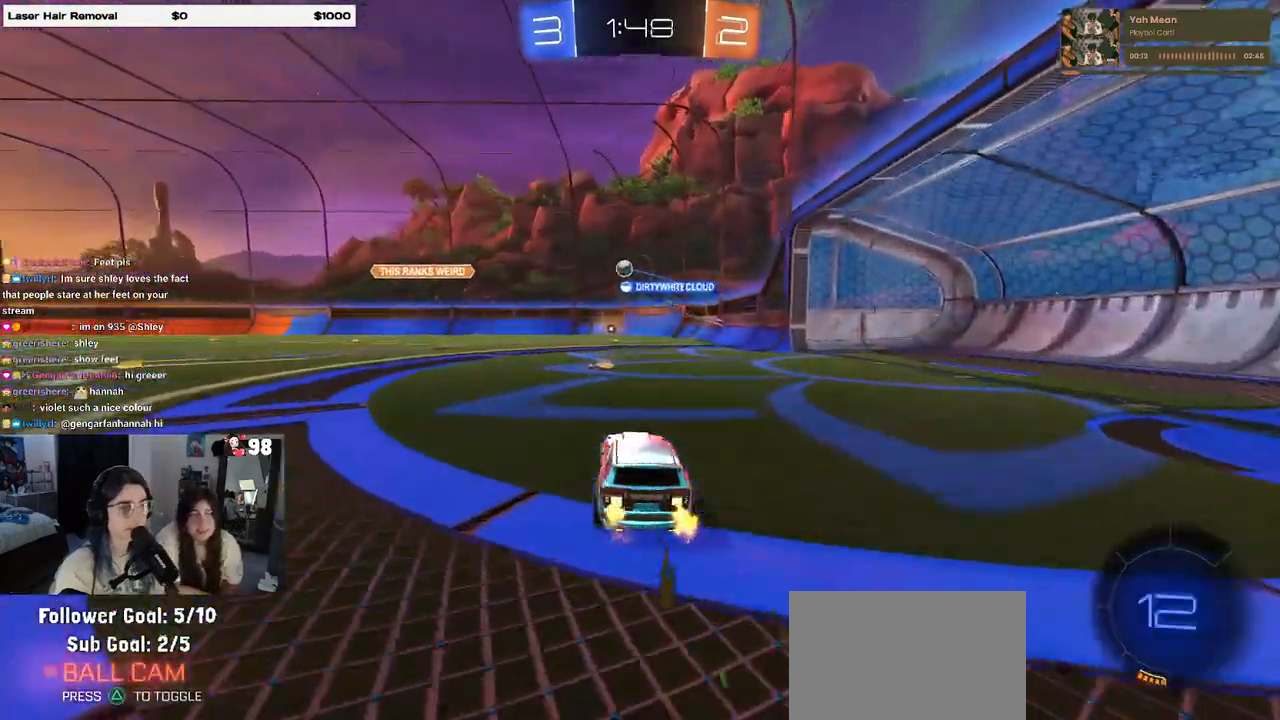
{"buttons": ["L2"], "left_stick": "right", "right_stick": "center", "events": [[133, "left_stick", "center"], [200, "left_stick", "right"], [400, "L2", "down"]]}
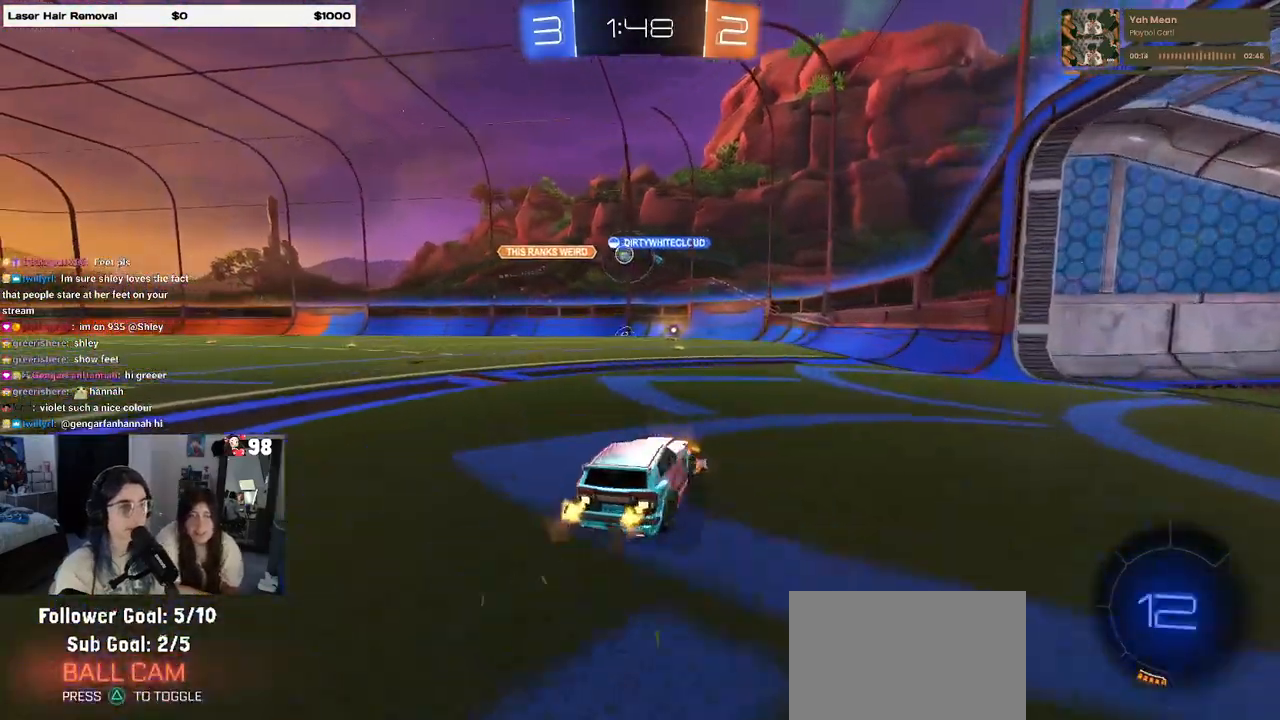
{"buttons": [], "left_stick": "center", "right_stick": "center", "events": [[50, "L2", "up"], [83, "left_stick", "center"], [200, "left_stick", "left"], [400, "left_stick", "center"]]}
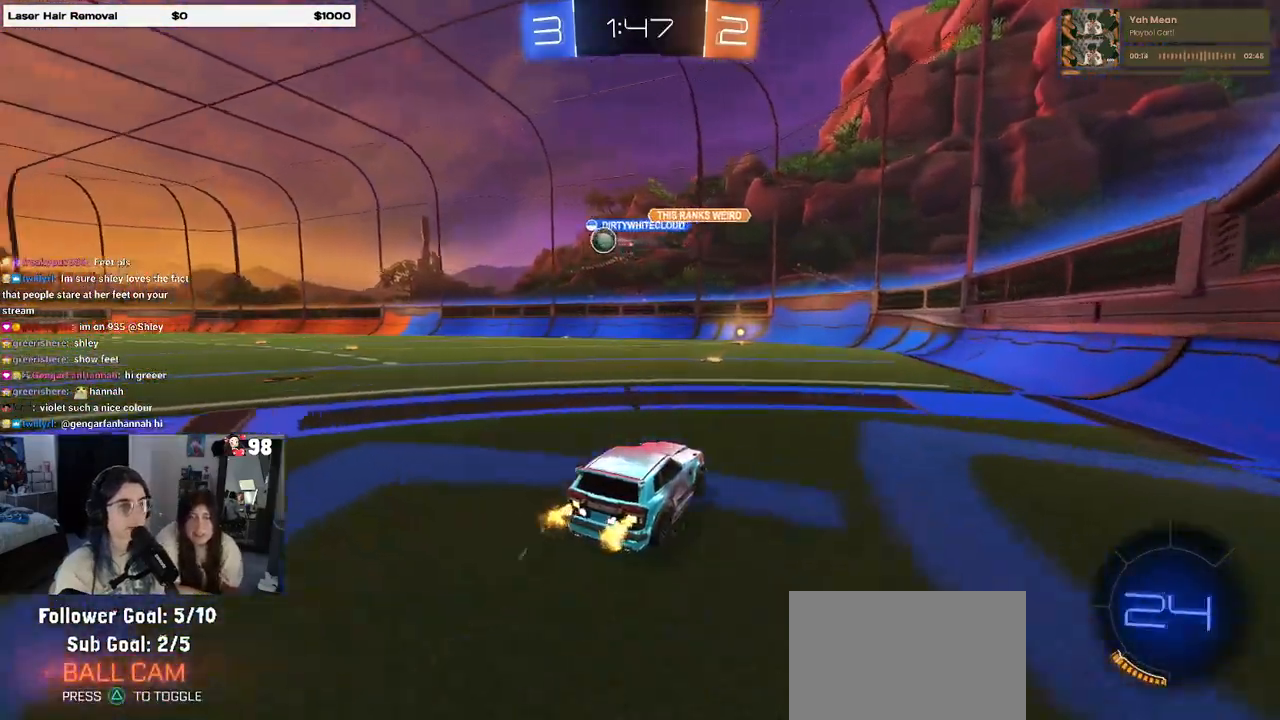
{"buttons": ["R1"], "left_stick": "right", "right_stick": "center", "events": [[50, "left_stick", "left"], [167, "left_stick", "center"], [267, "R1", "down"], [417, "left_stick", "right"]]}
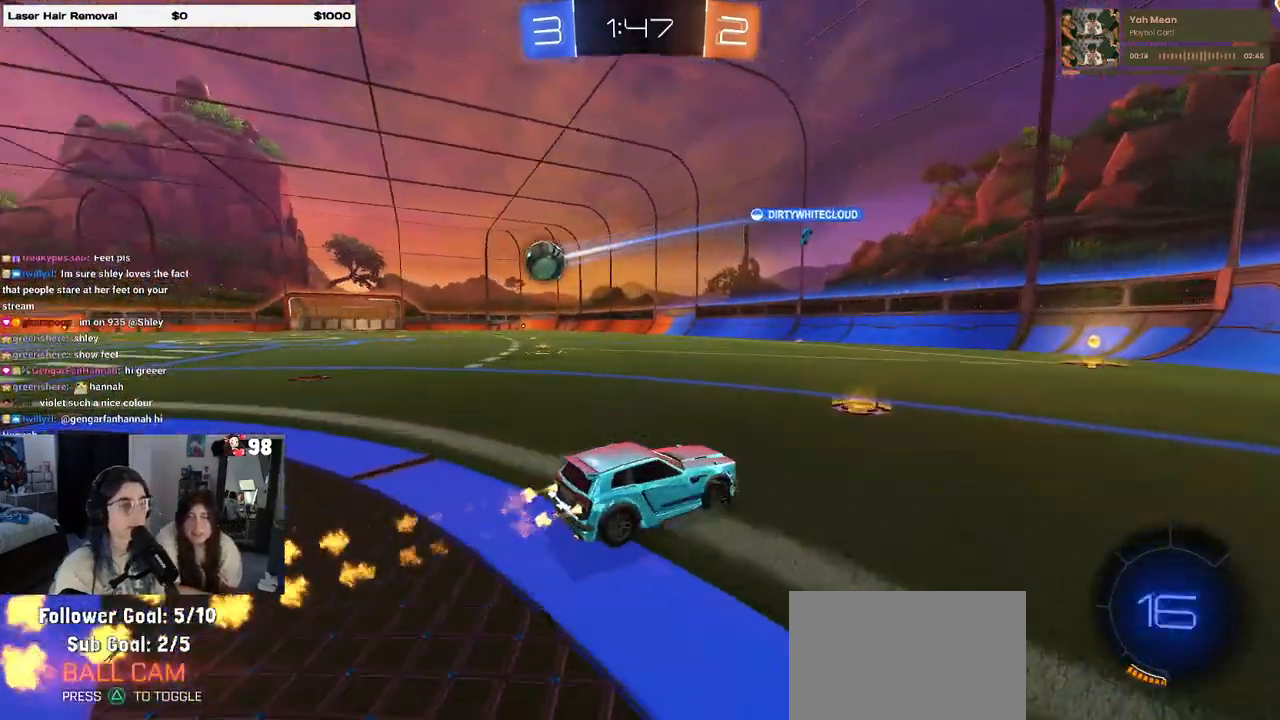
{"buttons": ["SQUARE", "R1"], "left_stick": "left", "right_stick": "center", "events": [[100, "left_stick", "center"], [400, "left_stick", "left"], [433, "SQUARE", "down"]]}
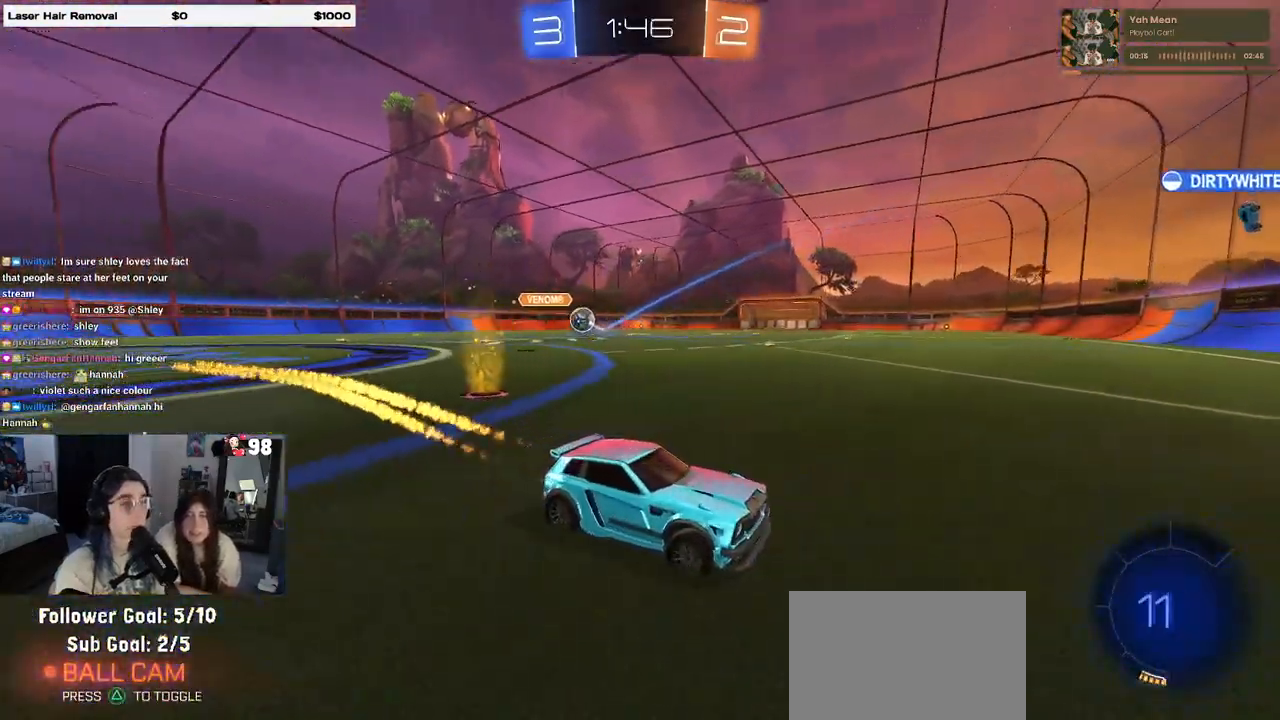
{"buttons": ["R1"], "left_stick": "left", "right_stick": "center", "events": [[167, "SQUARE", "up"]]}
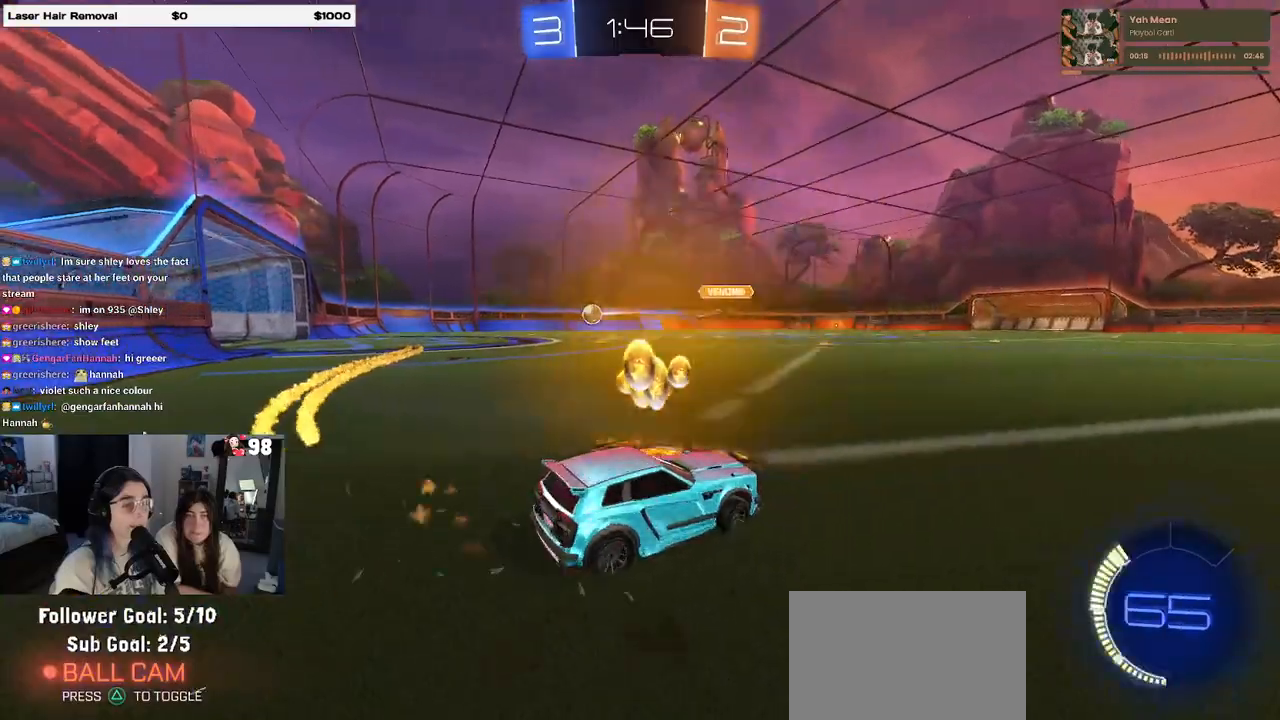
{"buttons": ["R1"], "left_stick": "left", "right_stick": "center", "events": []}
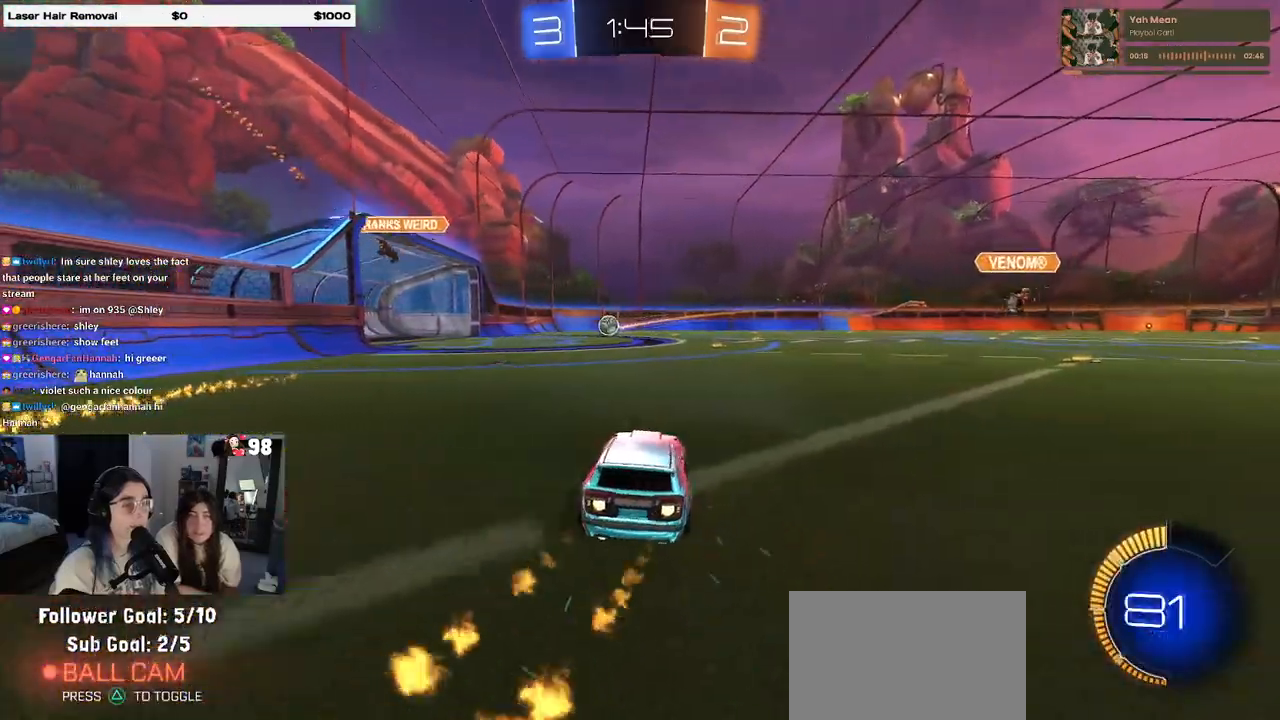
{"buttons": ["SQUARE"], "left_stick": "down-left", "right_stick": "center", "events": [[67, "left_stick", "right"], [100, "CROSS", "down"], [183, "left_stick", "up-left"], [200, "CROSS", "up"], [233, "CROSS", "down"], [300, "SQUARE", "down"], [300, "left_stick", "down-left"], [350, "CROSS", "up"], [350, "left_stick", "down"], [467, "R1", "up"], [483, "left_stick", "down-left"]]}
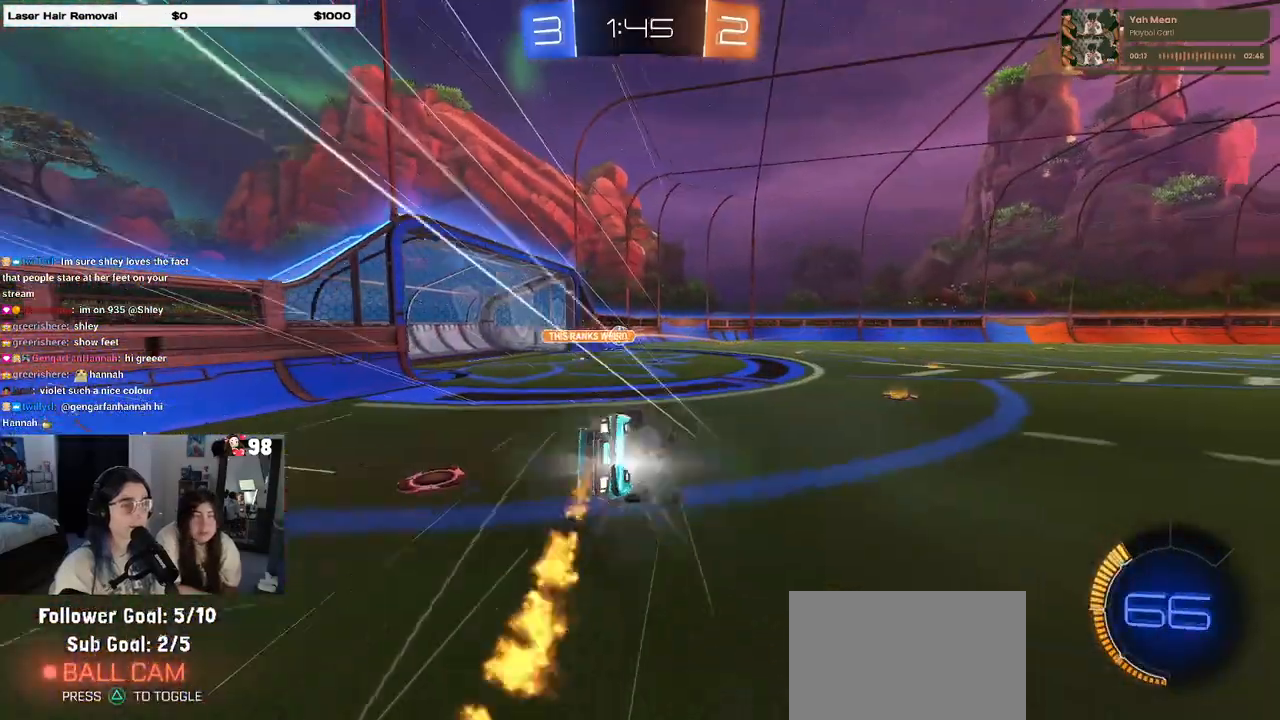
{"buttons": ["SQUARE"], "left_stick": "down-left", "right_stick": "center", "events": []}
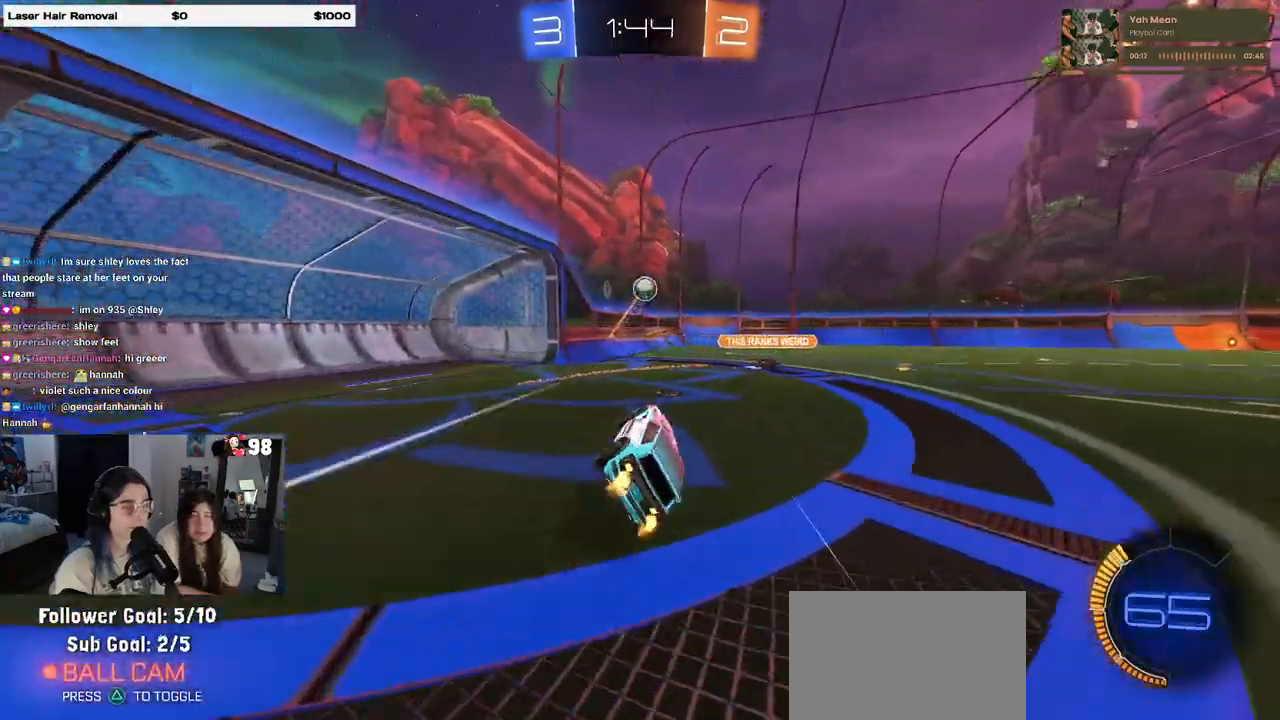
{"buttons": [], "left_stick": "left", "right_stick": "center", "events": [[33, "SQUARE", "up"], [83, "left_stick", "center"], [450, "left_stick", "left"]]}
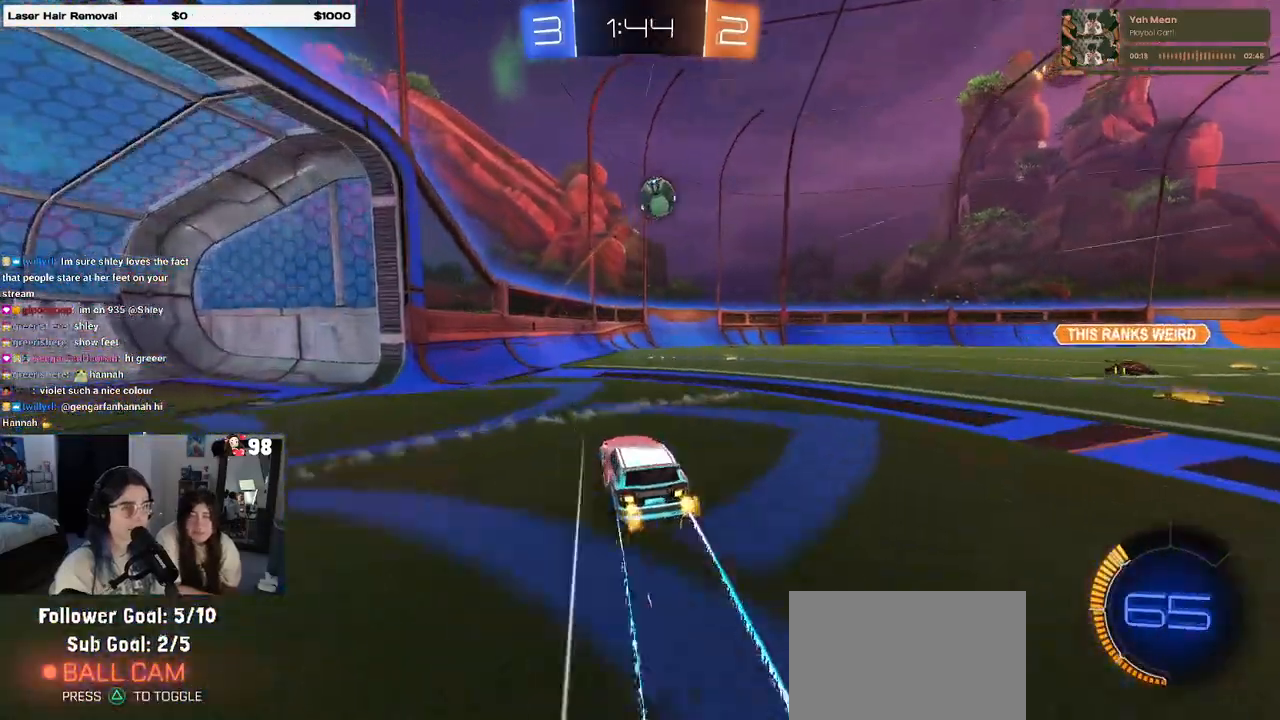
{"buttons": [], "left_stick": "center", "right_stick": "center", "events": [[117, "left_stick", "center"], [217, "left_stick", "right"], [450, "left_stick", "center"]]}
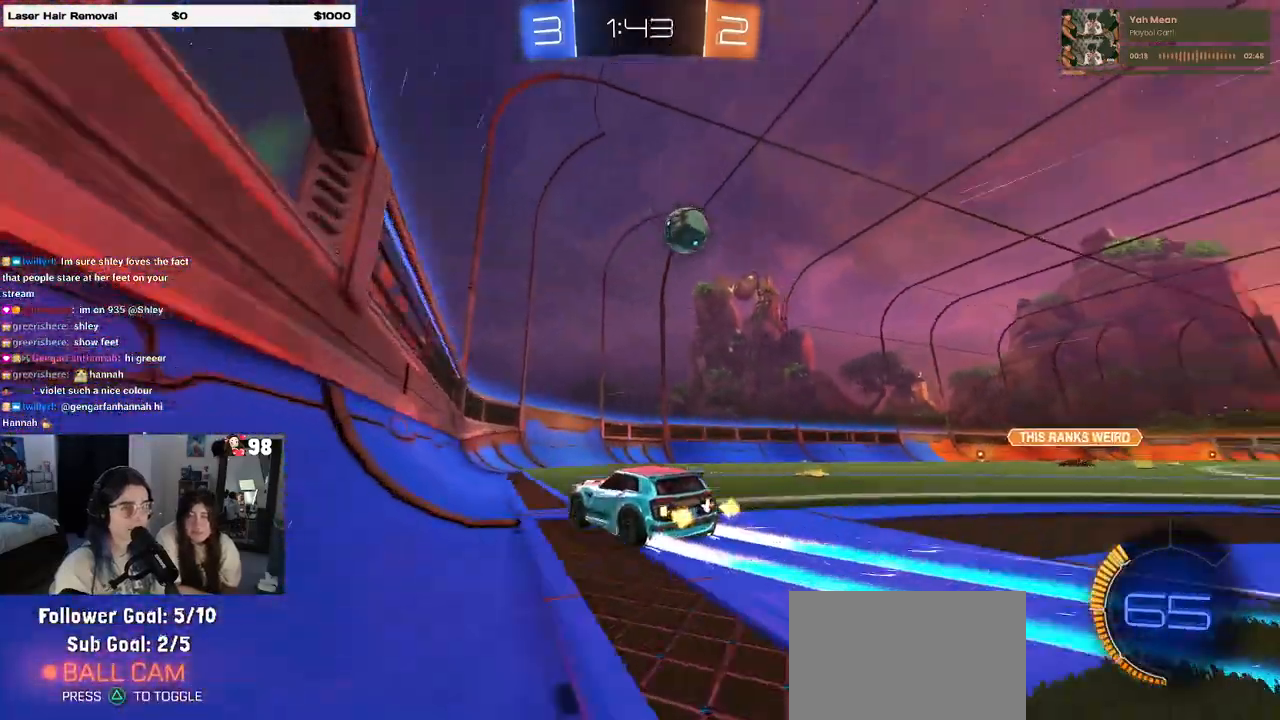
{"buttons": ["SQUARE"], "left_stick": "right", "right_stick": "center", "events": [[50, "left_stick", "left"], [200, "left_stick", "center"], [317, "left_stick", "right"], [467, "SQUARE", "down"]]}
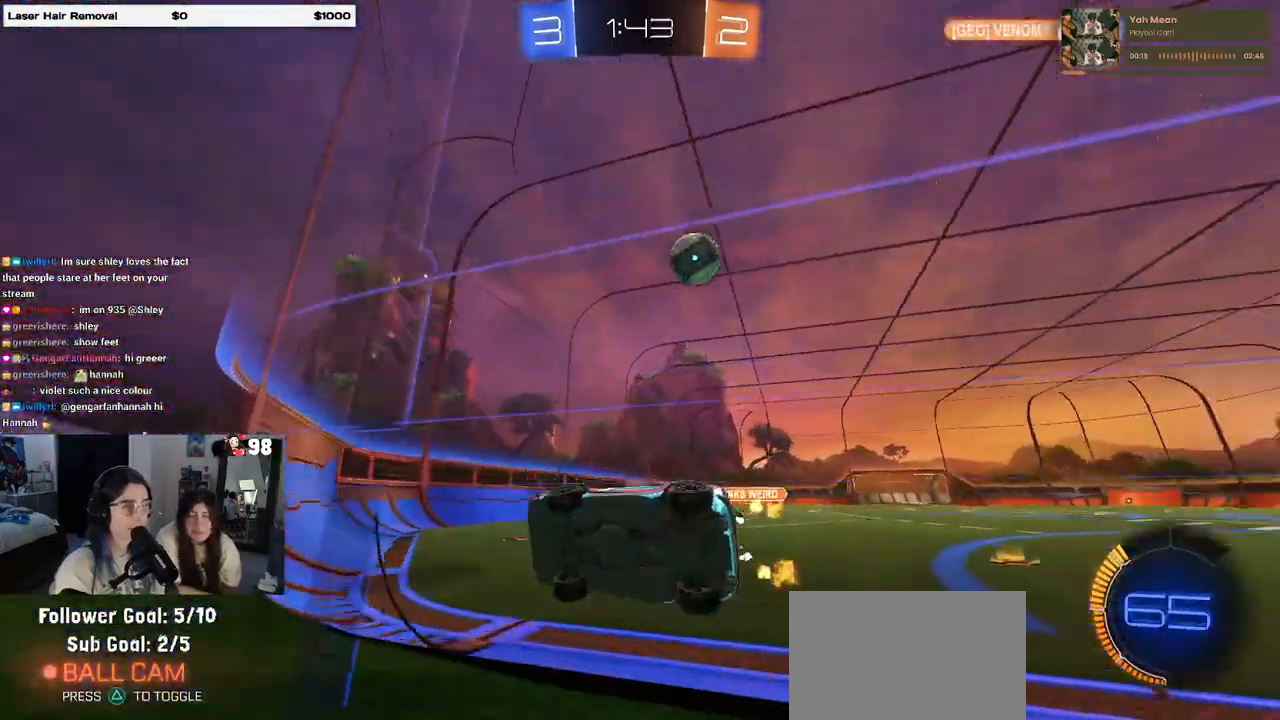
{"buttons": ["SQUARE"], "left_stick": "right", "right_stick": "center", "events": [[67, "SQUARE", "up"], [117, "L2", "down"], [450, "L2", "up"], [450, "SQUARE", "down"]]}
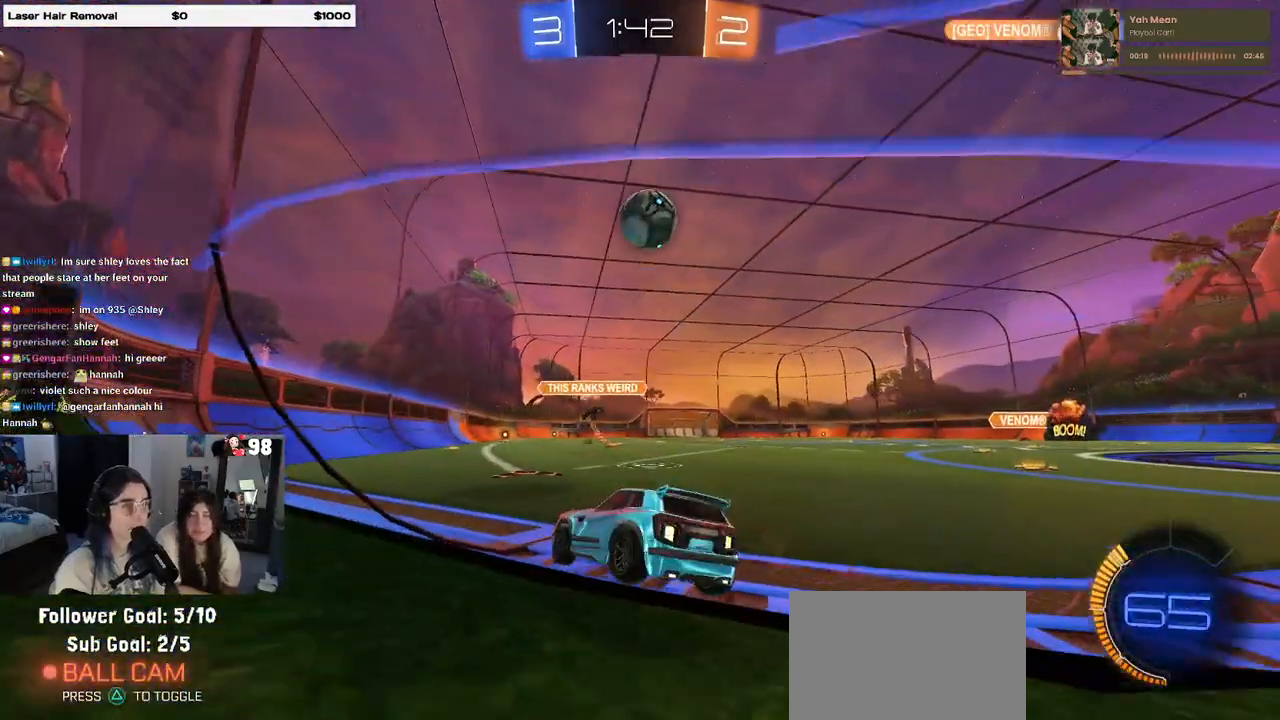
{"buttons": [], "left_stick": "right", "right_stick": "center", "events": [[67, "SQUARE", "up"]]}
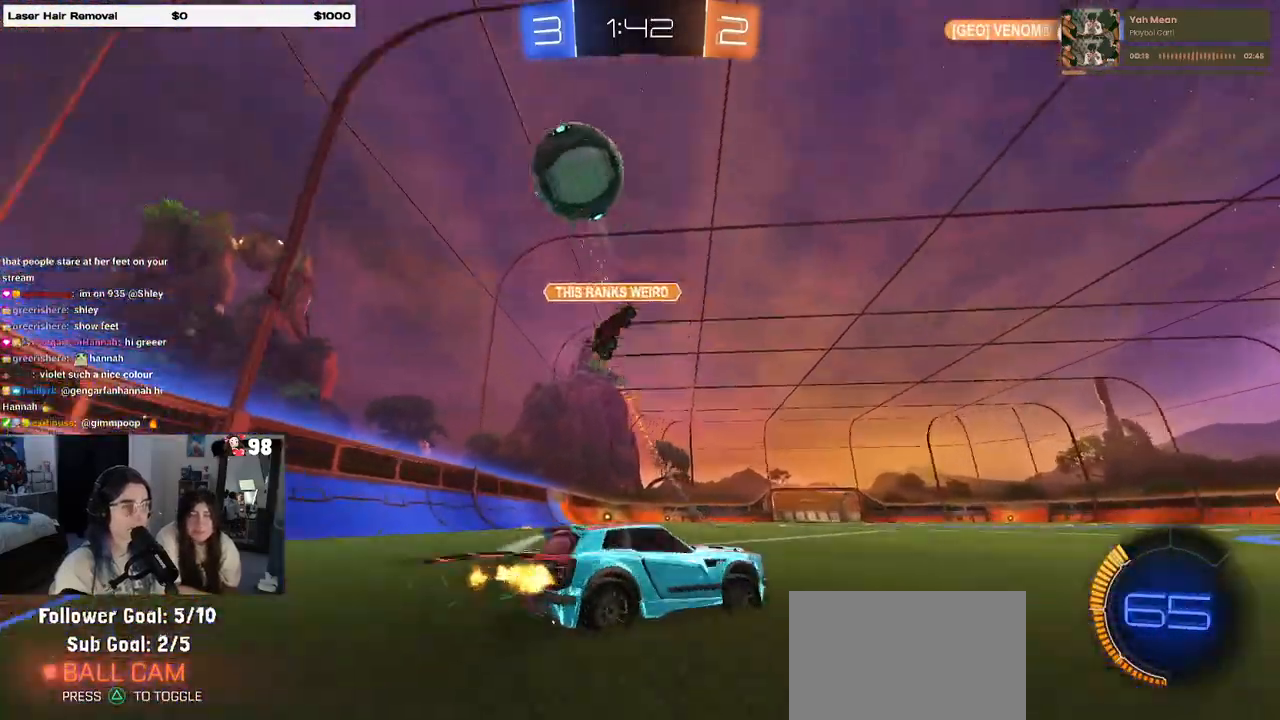
{"buttons": [], "left_stick": "right", "right_stick": "center", "events": []}
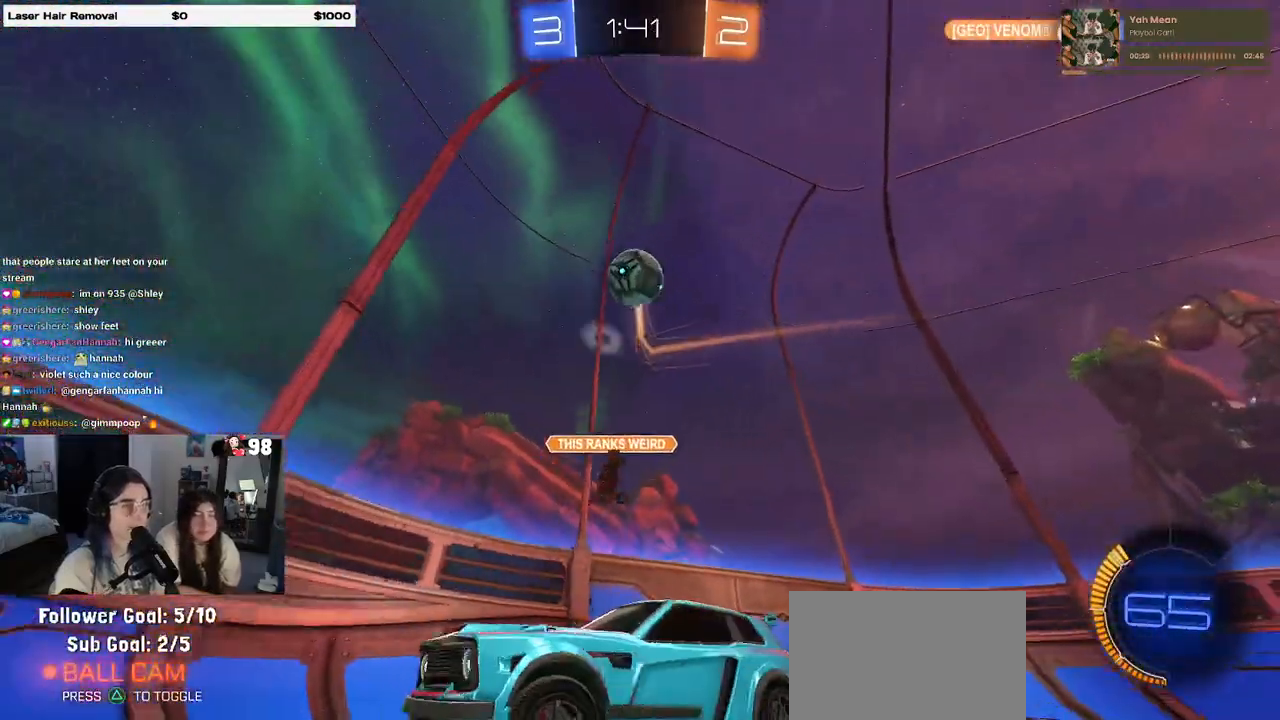
{"buttons": [], "left_stick": "left", "right_stick": "center", "events": [[17, "left_stick", "center"], [217, "left_stick", "left"]]}
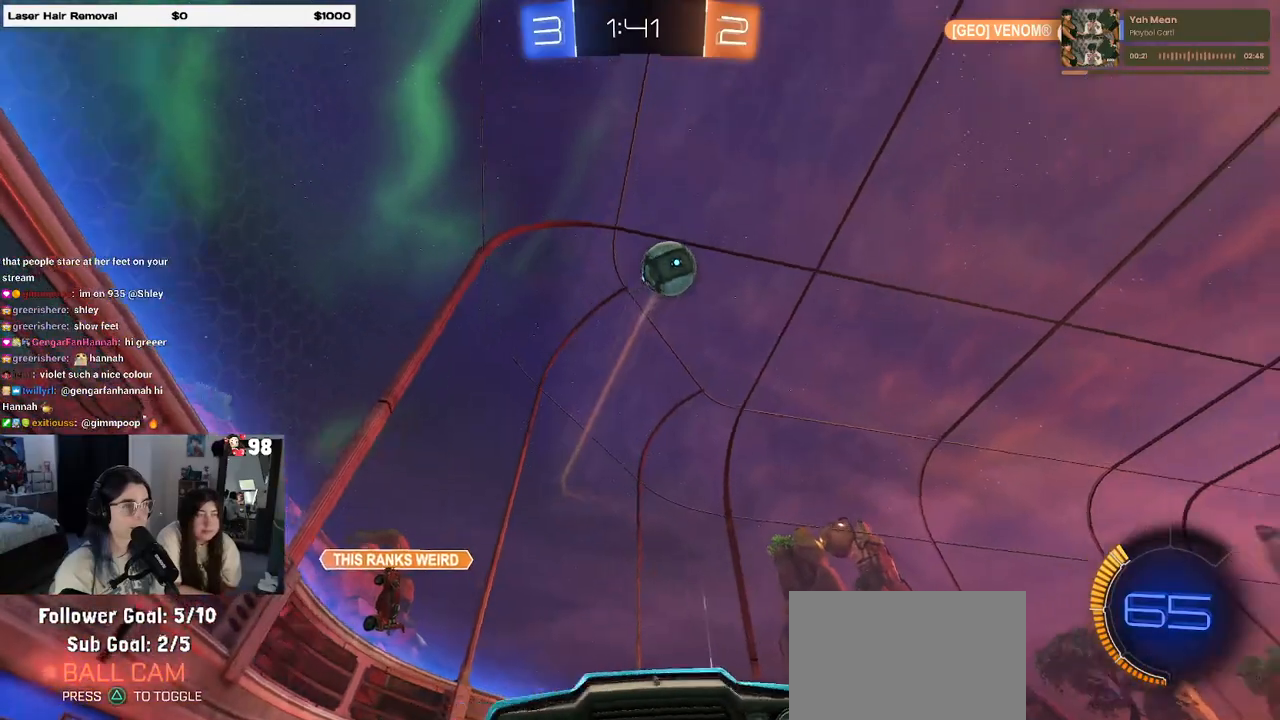
{"buttons": ["CROSS", "R1"], "left_stick": "down", "right_stick": "center", "events": [[167, "L2", "down"], [233, "CROSS", "down"], [267, "left_stick", "down"], [300, "L2", "up"], [400, "CROSS", "up"], [400, "left_stick", "center"], [450, "CROSS", "down"], [450, "R1", "down"], [500, "left_stick", "down"]]}
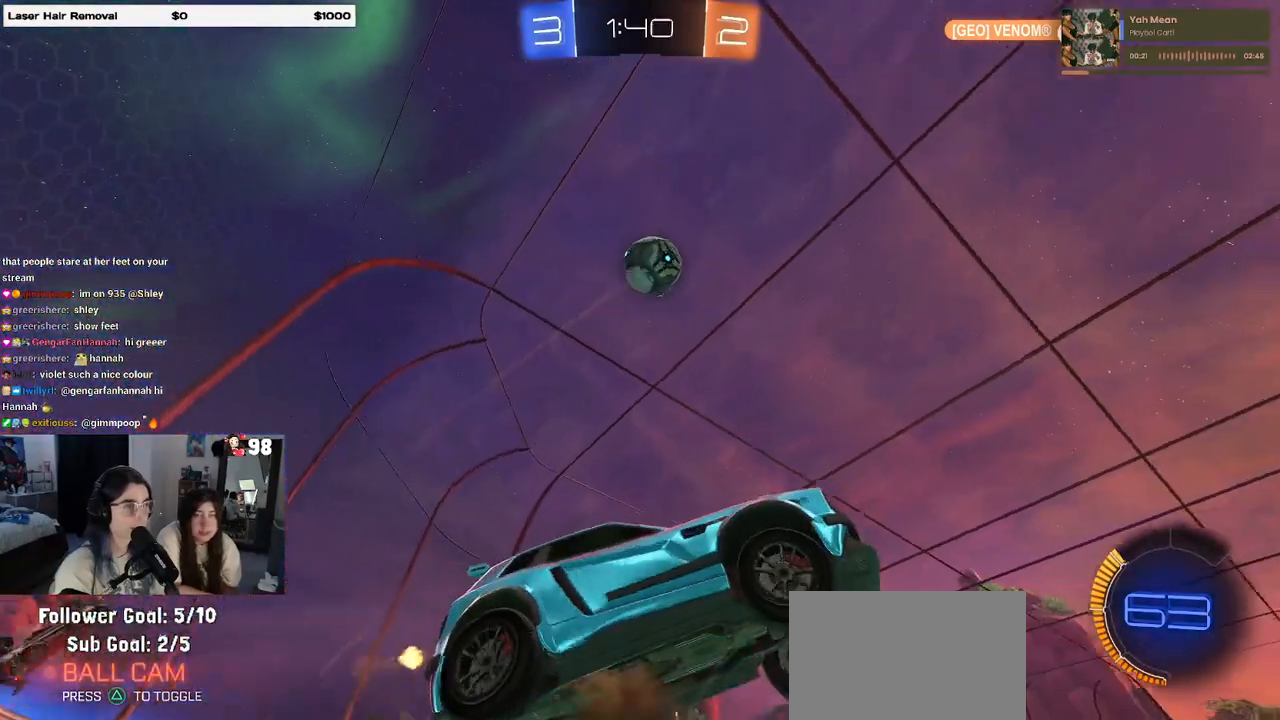
{"buttons": ["L1"], "left_stick": "right", "right_stick": "center", "events": [[50, "left_stick", "down-right"], [67, "L1", "down"], [117, "CROSS", "up"], [217, "left_stick", "up-right"], [267, "R1", "up"], [317, "left_stick", "down-right"], [450, "left_stick", "right"]]}
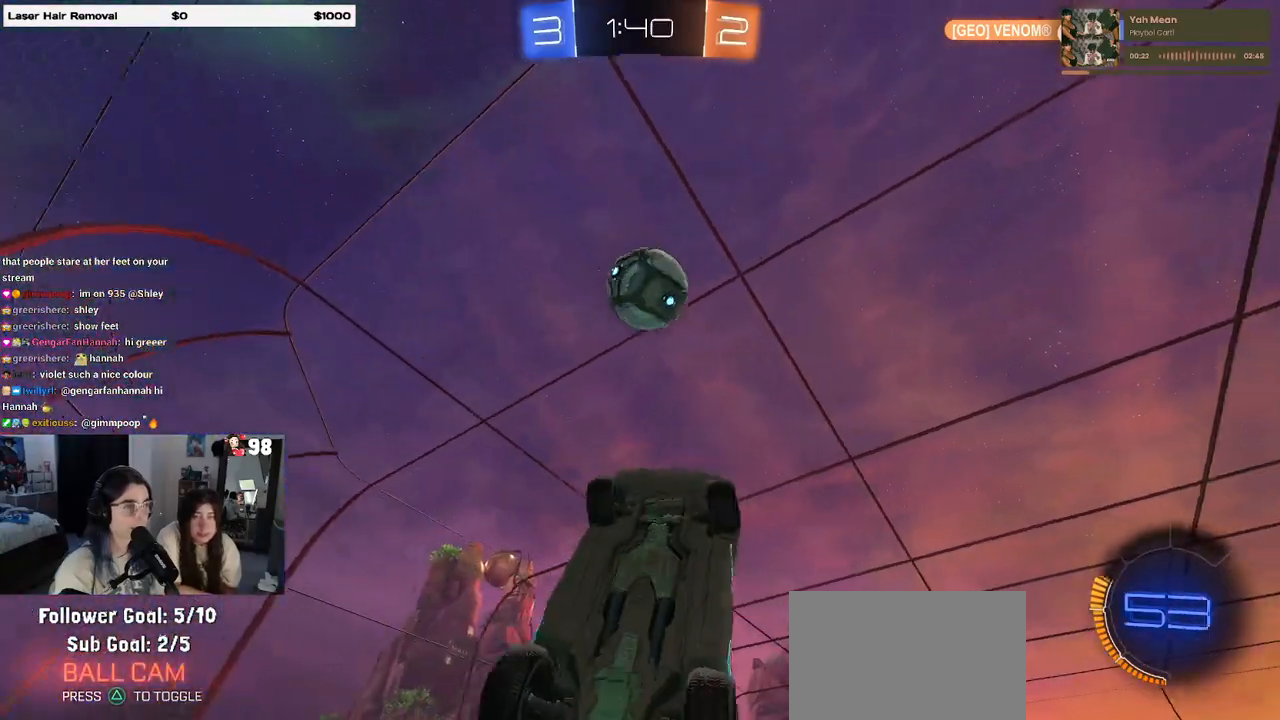
{"buttons": ["L1", "R1"], "left_stick": "up-right", "right_stick": "center", "events": [[17, "R1", "down"], [83, "left_stick", "center"], [150, "left_stick", "down-right"], [300, "R1", "up"], [383, "R1", "down"], [450, "left_stick", "up-right"]]}
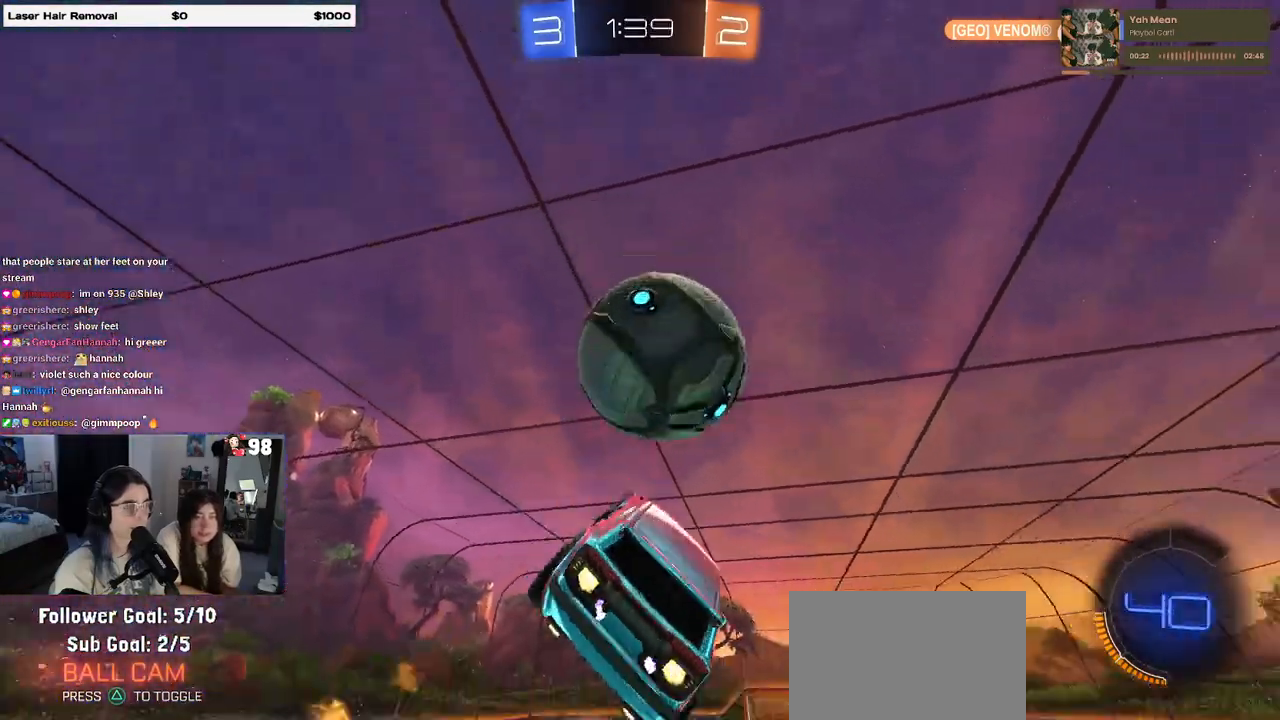
{"buttons": ["L1", "R1"], "left_stick": "up-right", "right_stick": "center", "events": [[117, "left_stick", "up-left"], [300, "left_stick", "center"], [400, "left_stick", "up-right"]]}
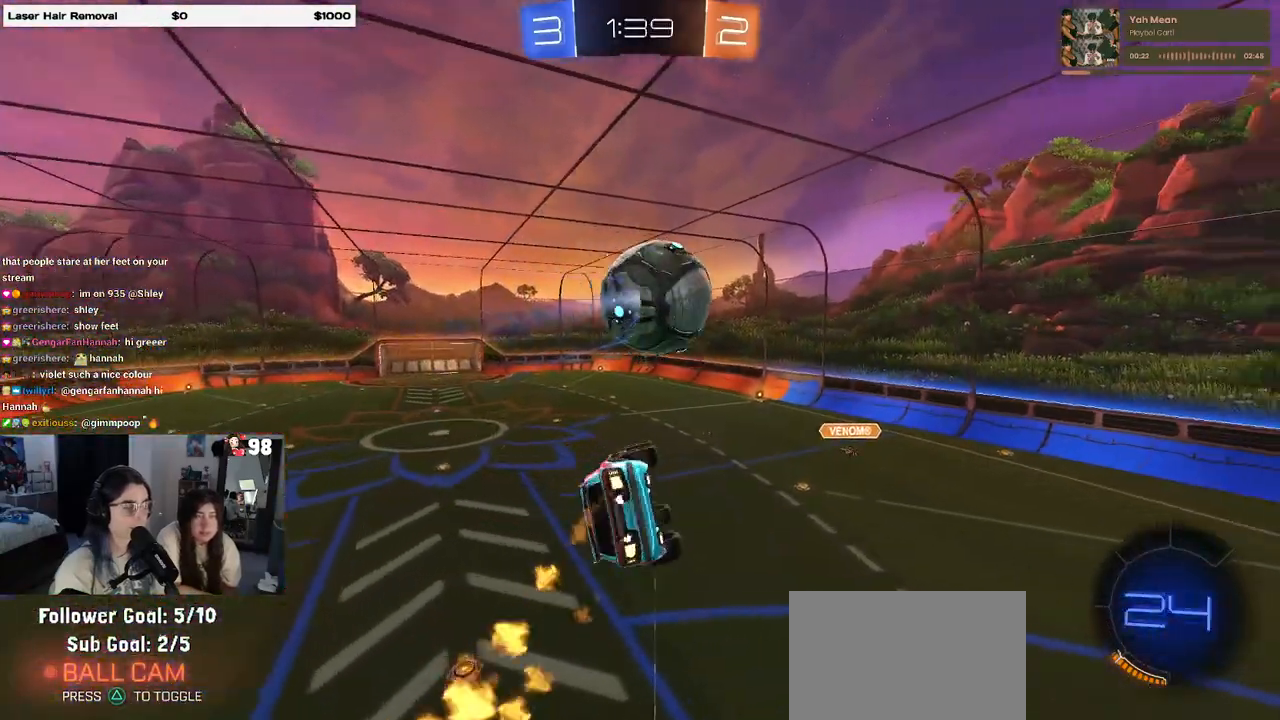
{"buttons": ["L1", "R1"], "left_stick": "right", "right_stick": "center", "events": [[83, "left_stick", "left"], [267, "left_stick", "down-left"], [433, "left_stick", "center"], [500, "left_stick", "right"]]}